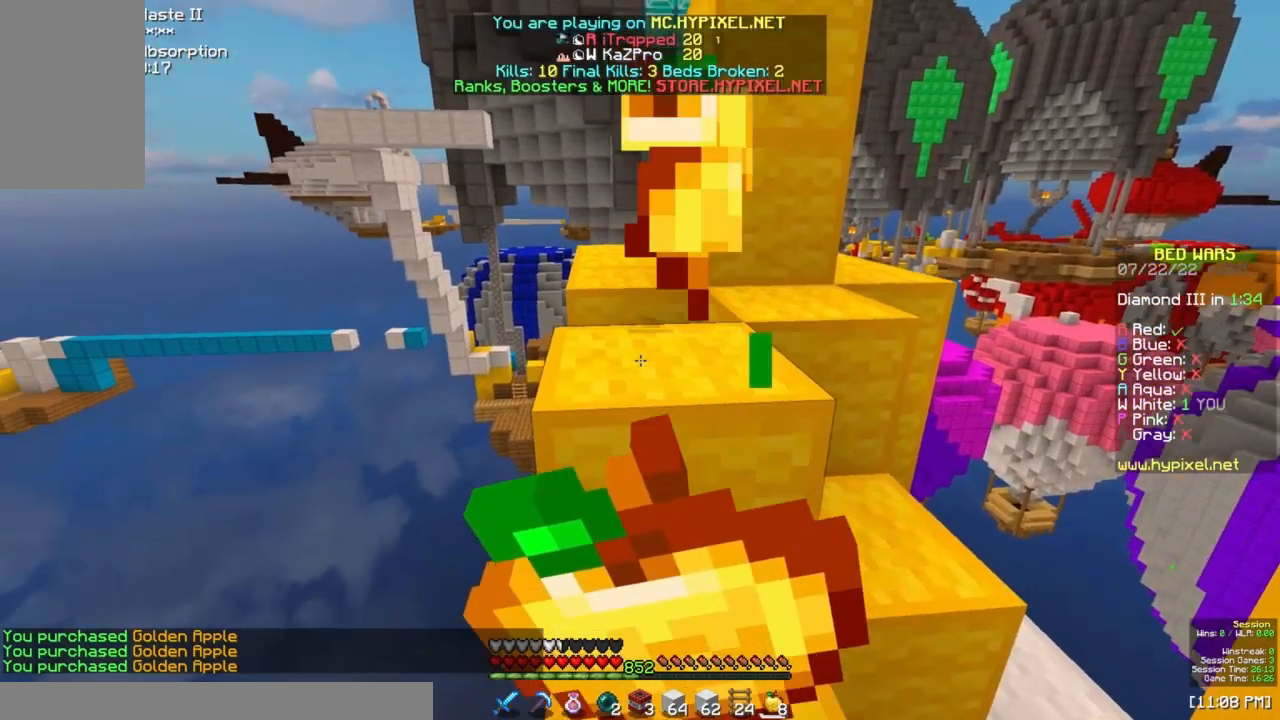
Gameplay with keyboard and mouse; each line is a JSON object with the keys and mouse buttons held at the frame after it. "events" lists presses ("down") and releases ("up") of "a", "d", "s", "space", "w", "mouse_left" and "mouse_right" between this image and that frame as [ms after this image, input, new state], when the widget could be followed in between. "mouse_left", "mouse_right" = the "left", "right" buttons of the "mouse" list. No other keys are recorded. Fast repeated clicks can show as one long hold. Mouse movement is not recorded.
{"keys": ["w"], "mouse": ["right"], "events": []}
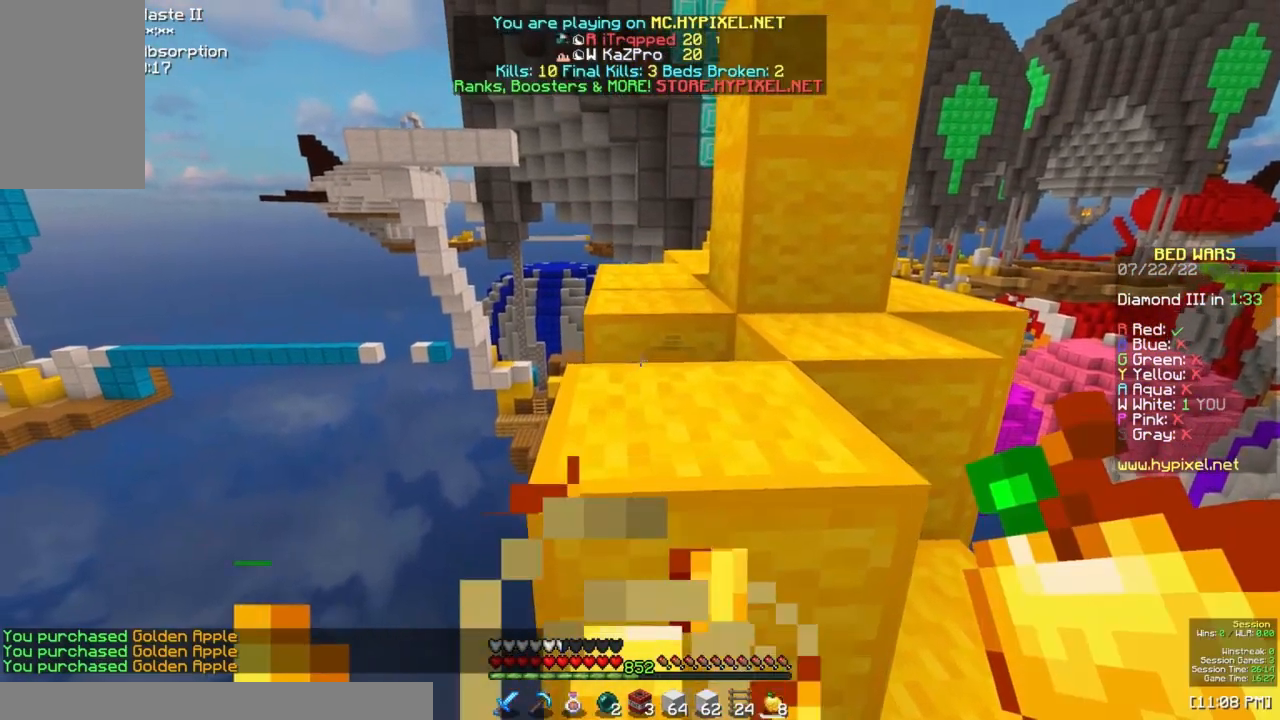
{"keys": ["space", "w"], "mouse": [], "events": [[183, "mouse_right", "up"], [183, "space", "down"], [383, "space", "up"], [500, "space", "down"]]}
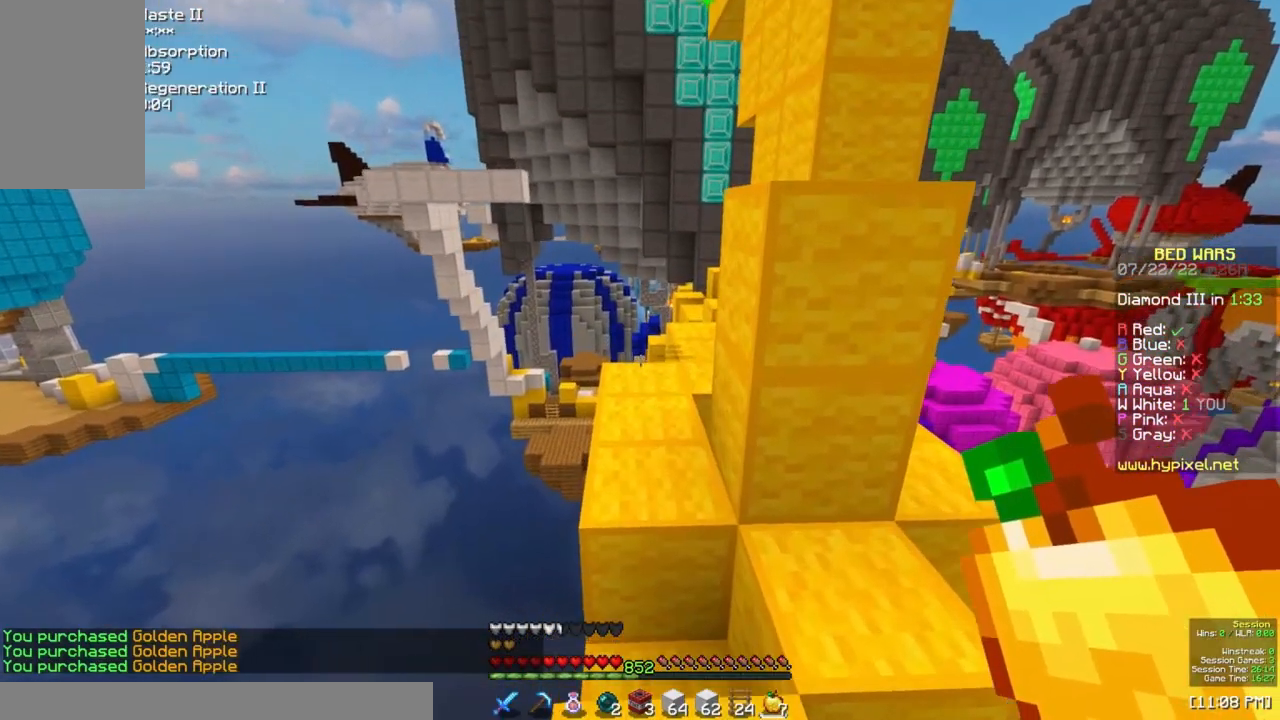
{"keys": ["a", "w"], "mouse": [], "events": [[350, "space", "up"], [400, "a", "down"]]}
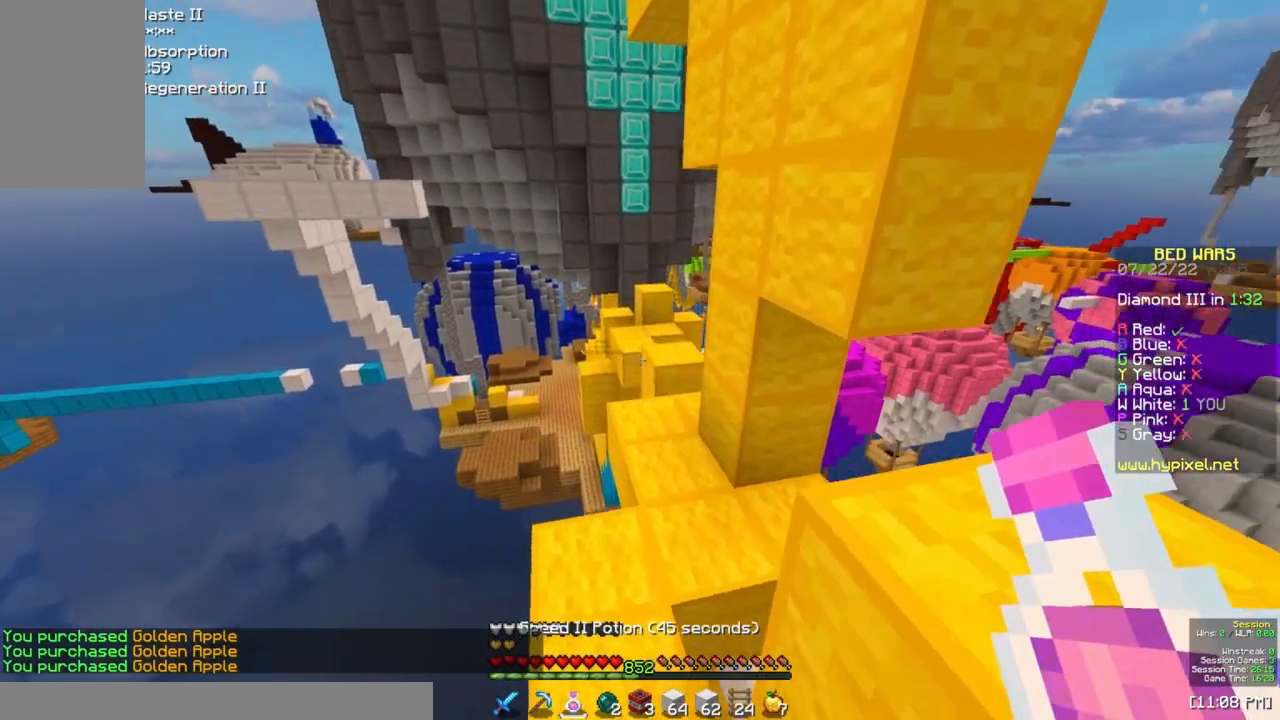
{"keys": ["space", "w"], "mouse": [], "events": [[33, "a", "up"], [50, "space", "down"], [133, "d", "down"], [317, "a", "down"], [350, "d", "up"], [500, "a", "up"]]}
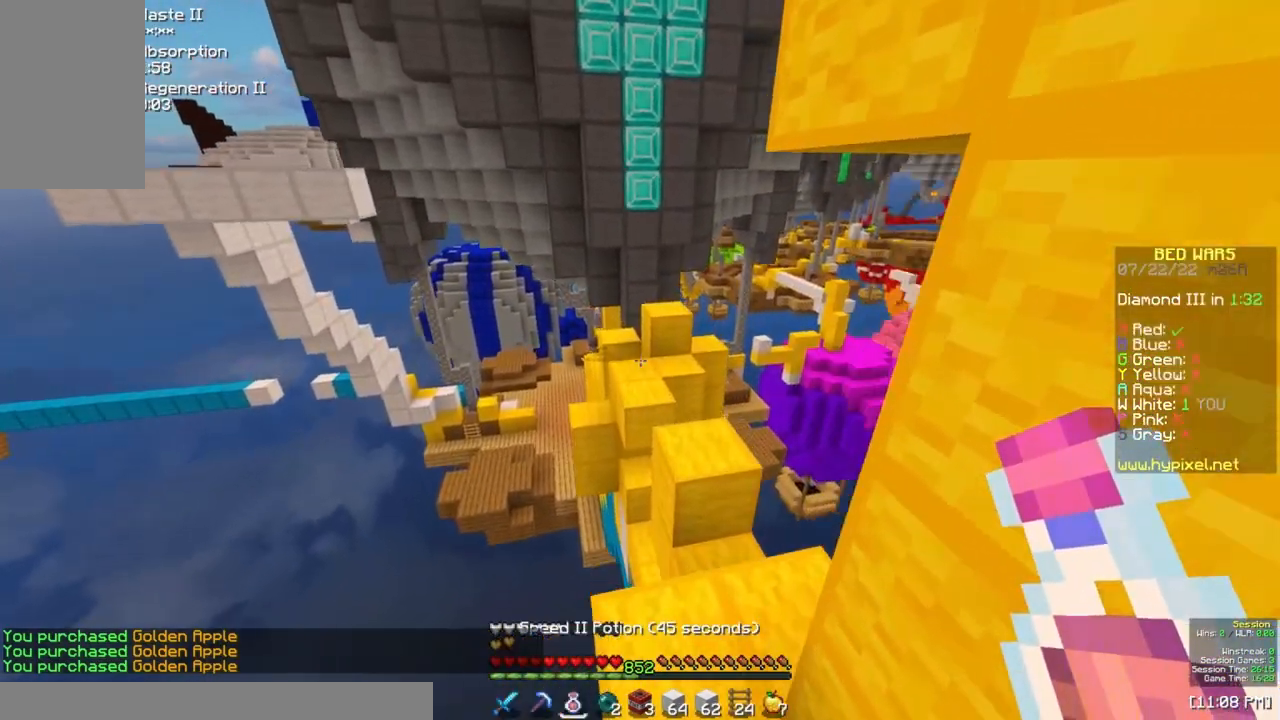
{"keys": ["space", "w"], "mouse": [], "events": []}
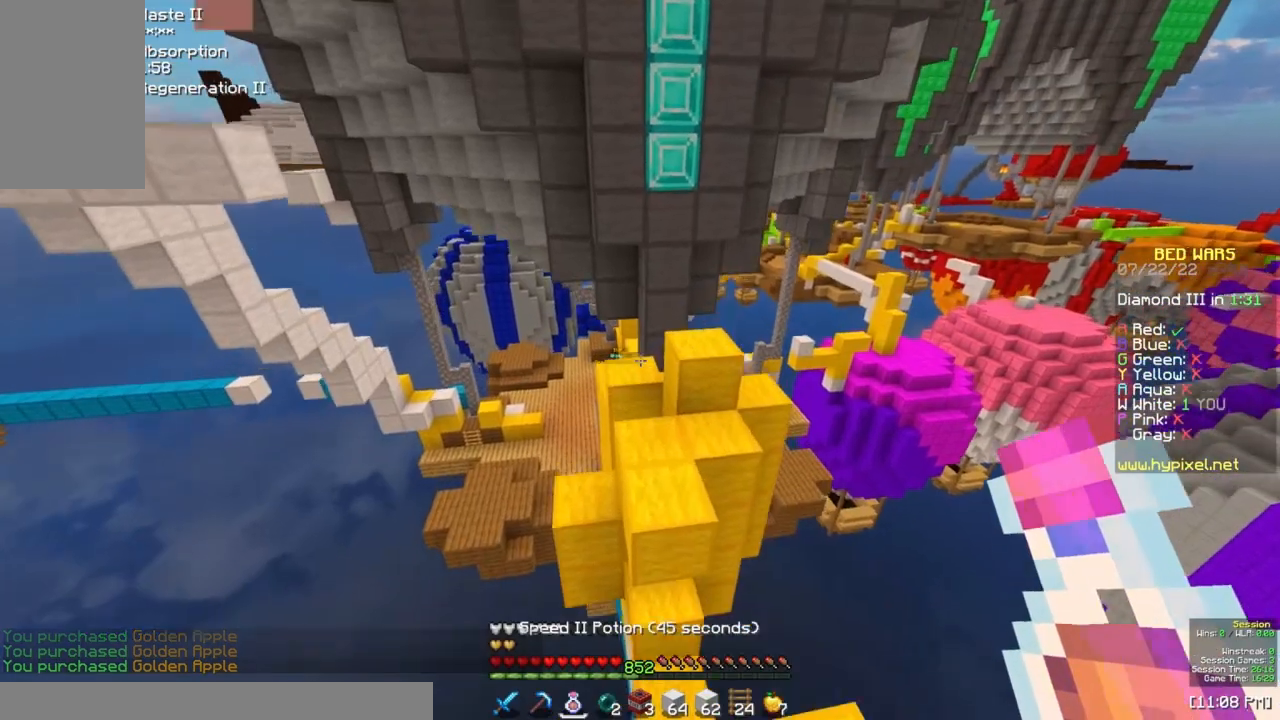
{"keys": ["space", "w"], "mouse": [], "events": [[200, "w", "up"], [300, "w", "down"]]}
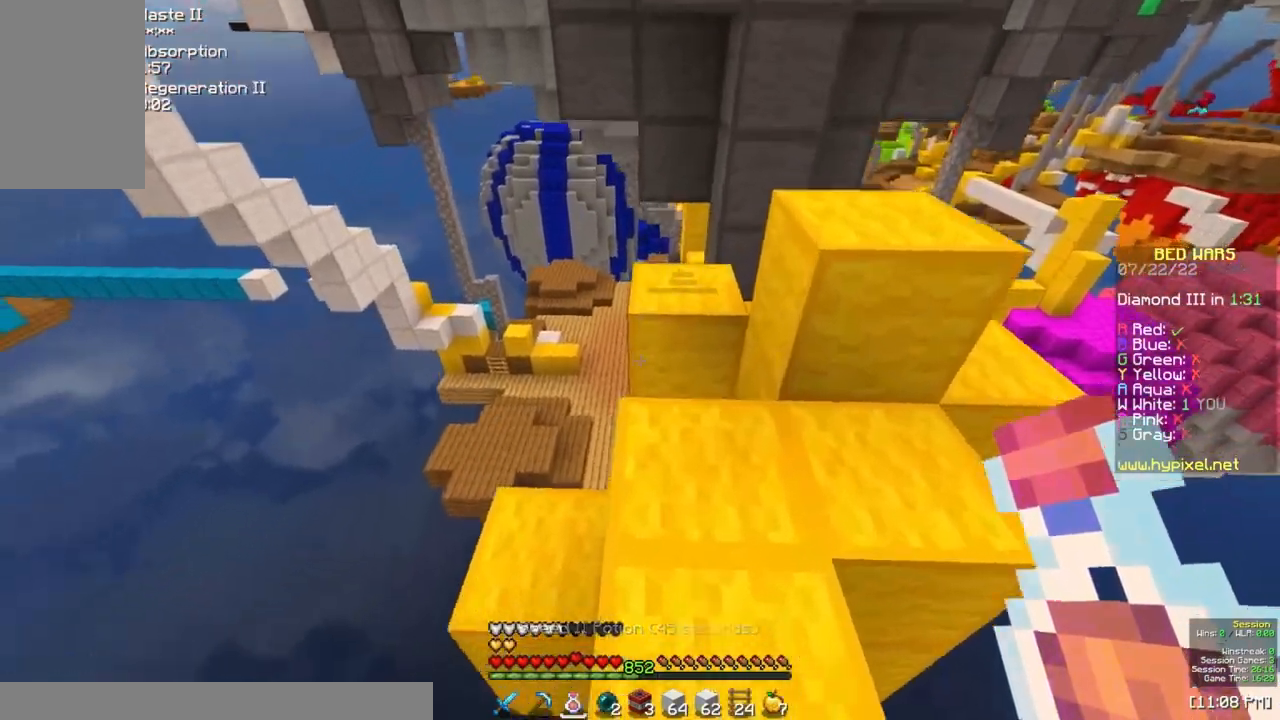
{"keys": ["w"], "mouse": ["right"], "events": [[183, "space", "up"], [383, "mouse_right", "down"]]}
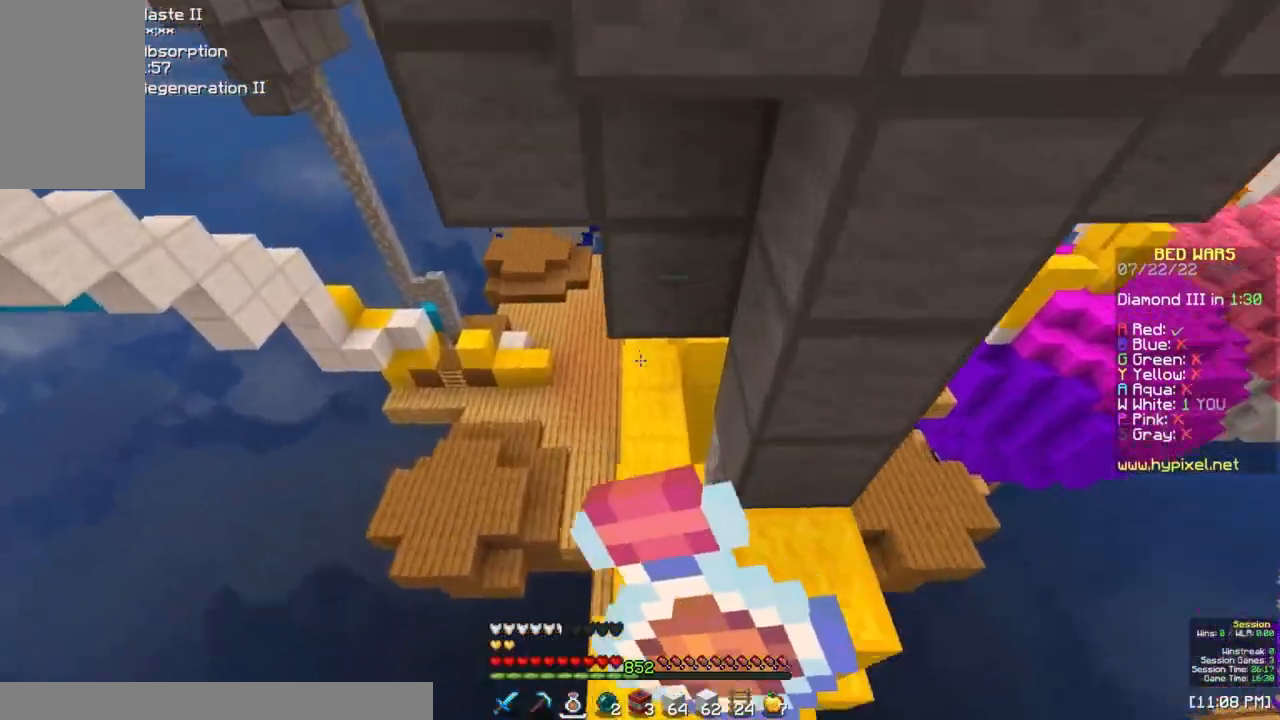
{"keys": ["w"], "mouse": ["right"], "events": []}
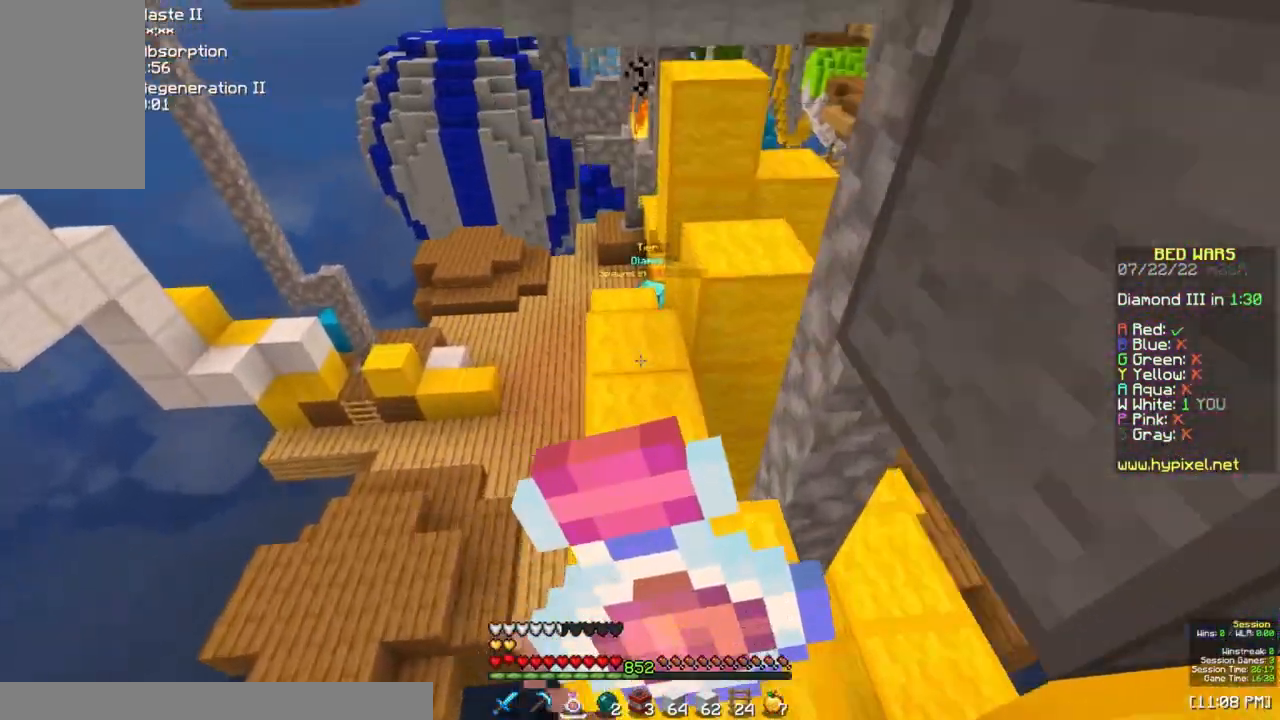
{"keys": ["w"], "mouse": ["right"], "events": []}
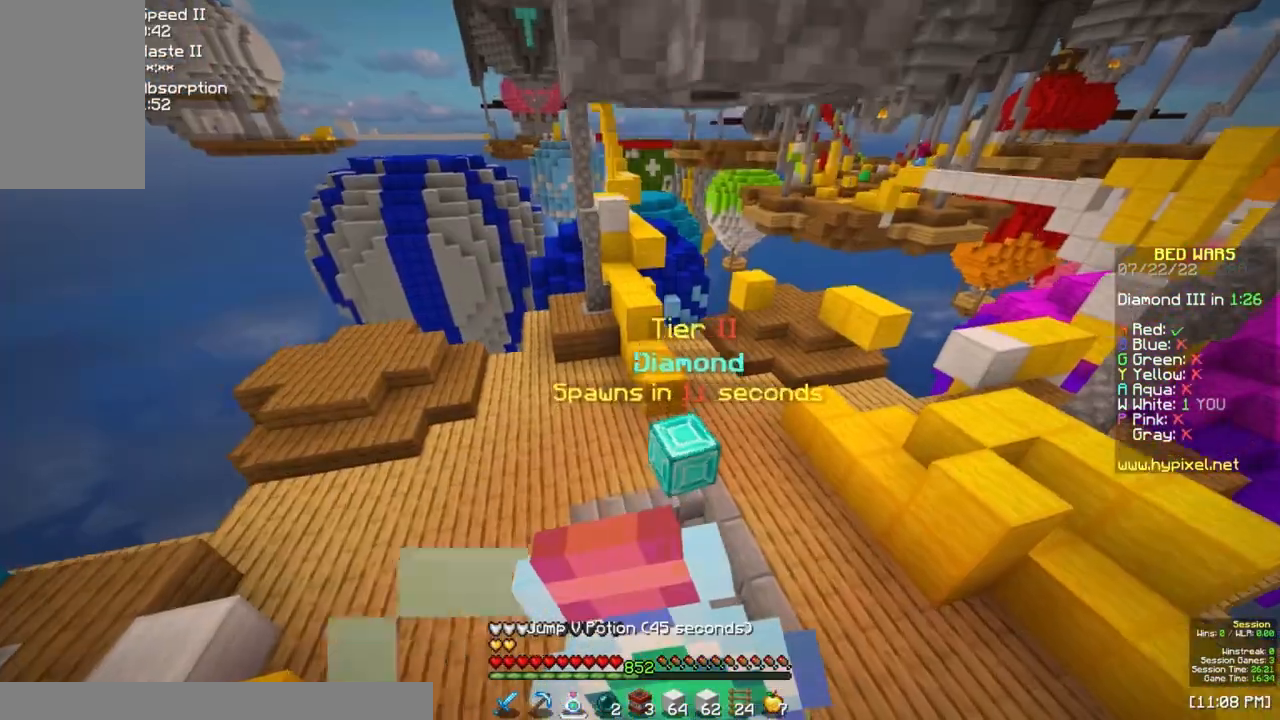
{"keys": ["w"], "mouse": ["right"], "events": []}
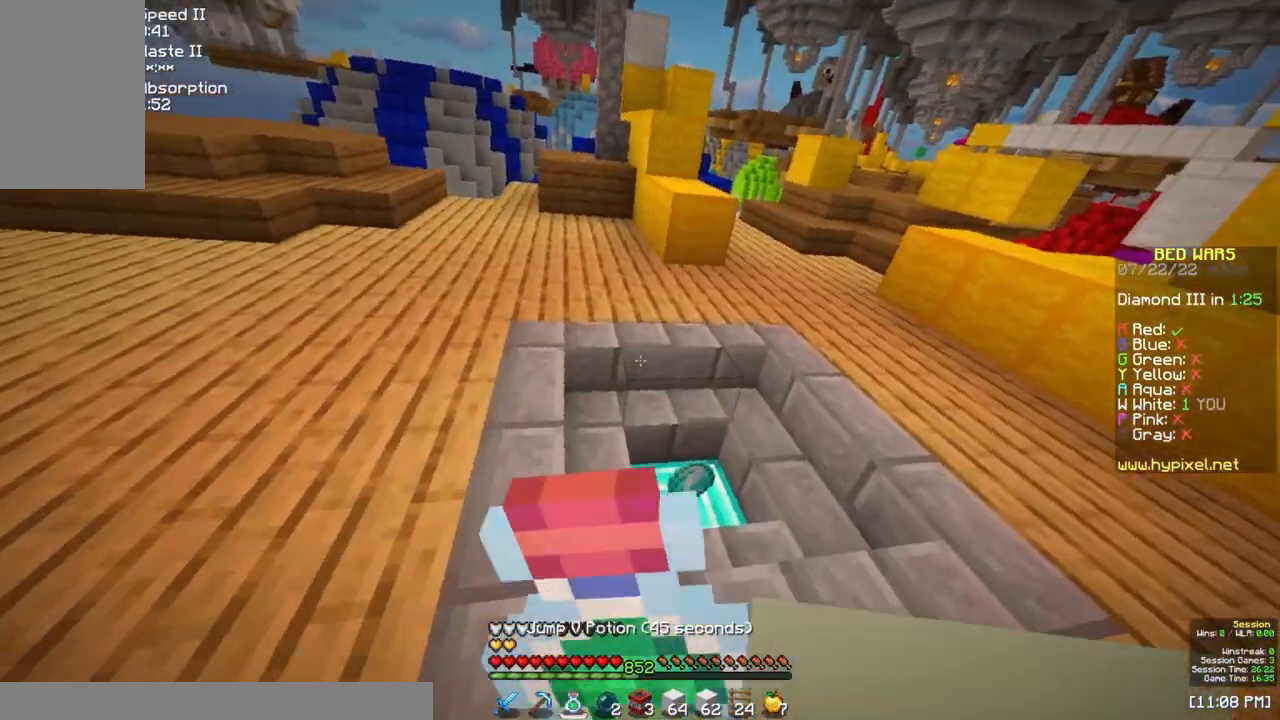
{"keys": ["d", "w"], "mouse": ["right"], "events": [[350, "d", "down"]]}
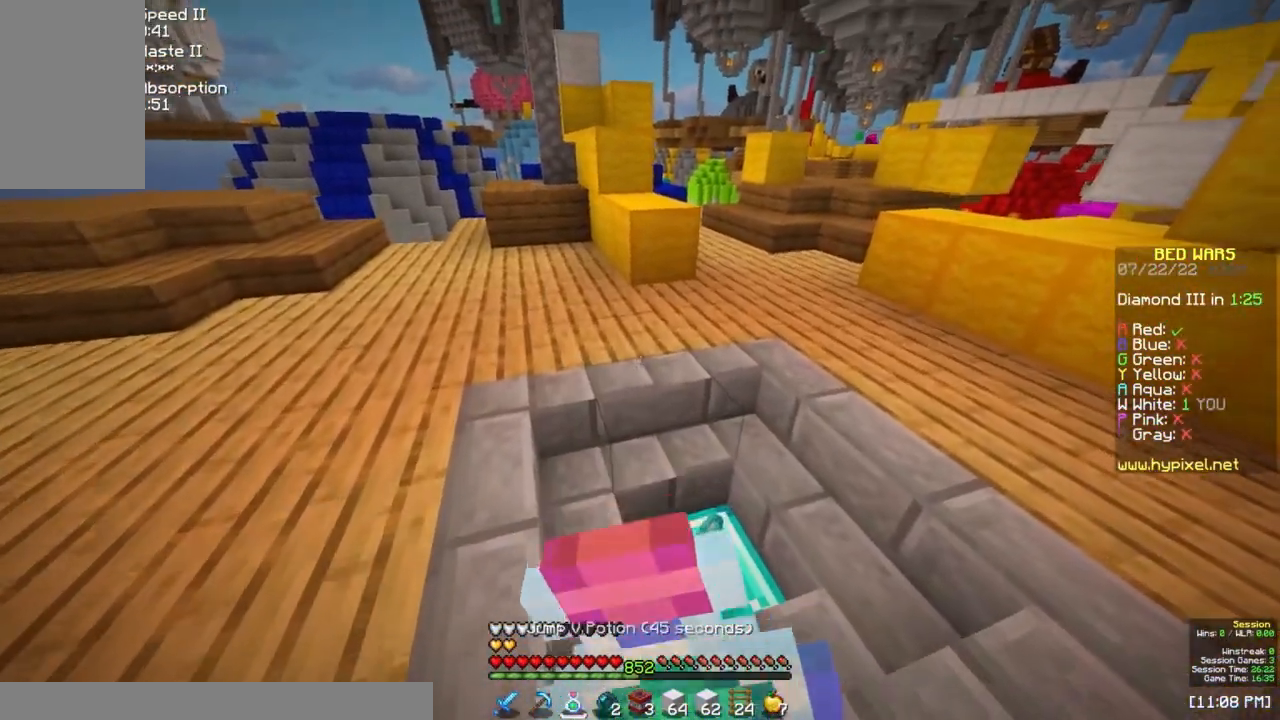
{"keys": ["w"], "mouse": ["right"], "events": [[17, "d", "up"]]}
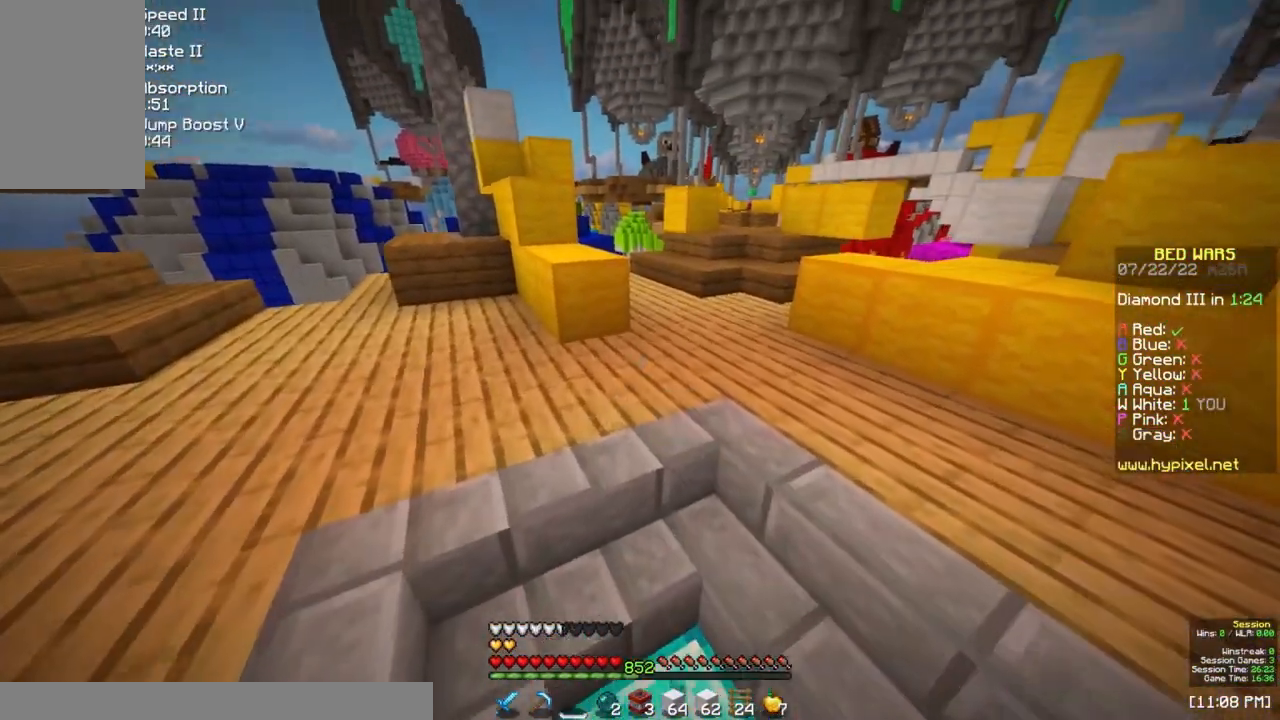
{"keys": [], "mouse": [], "events": [[200, "mouse_right", "up"], [217, "w", "up"]]}
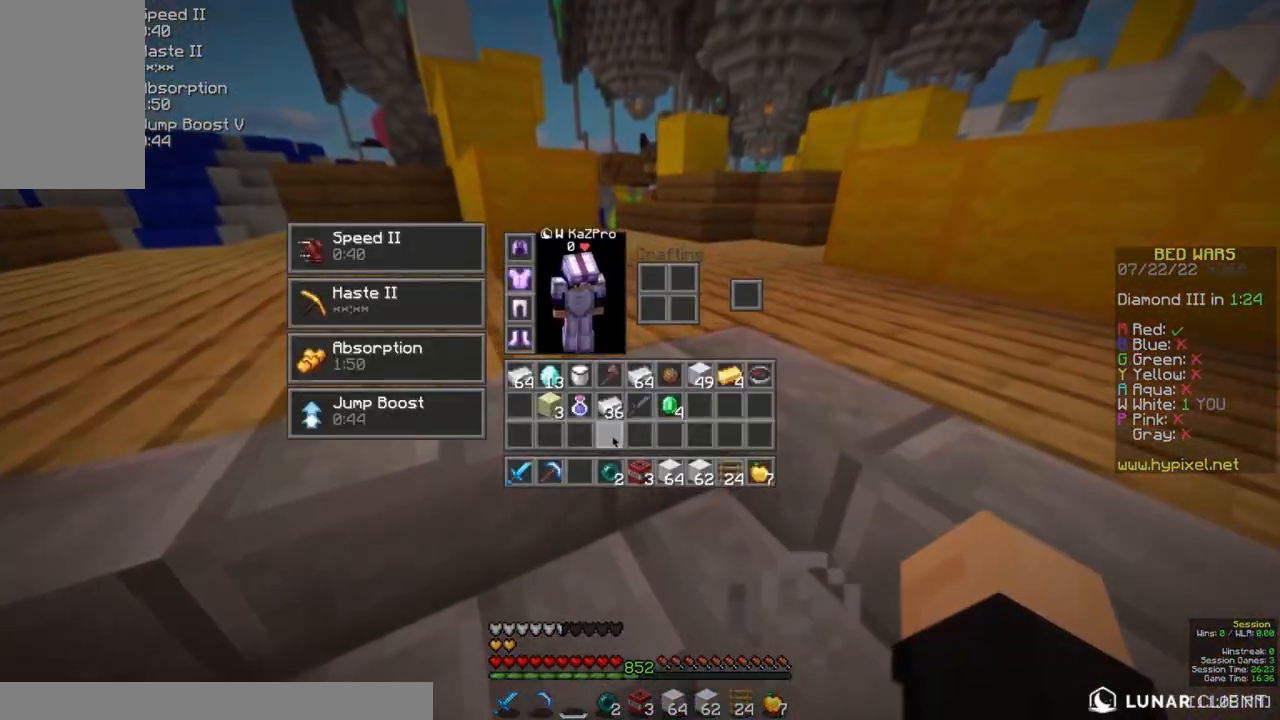
{"keys": [], "mouse": [], "events": []}
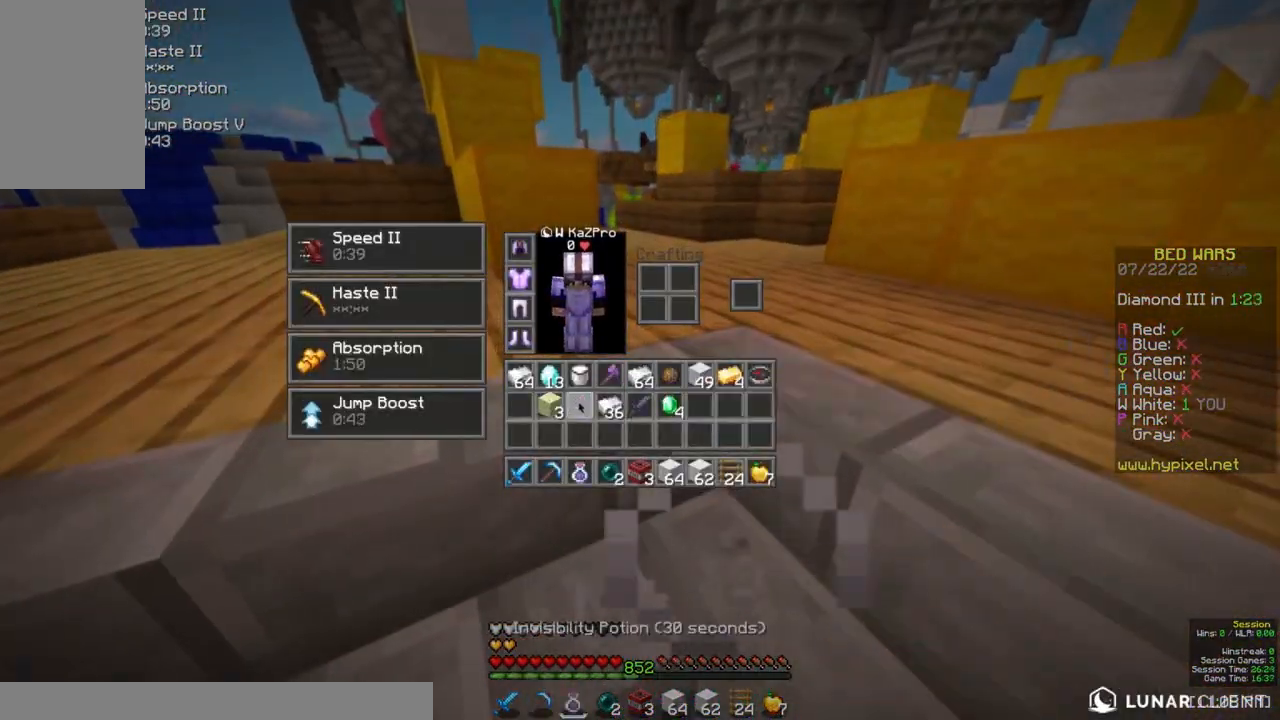
{"keys": [], "mouse": ["right"], "events": [[233, "mouse_right", "down"]]}
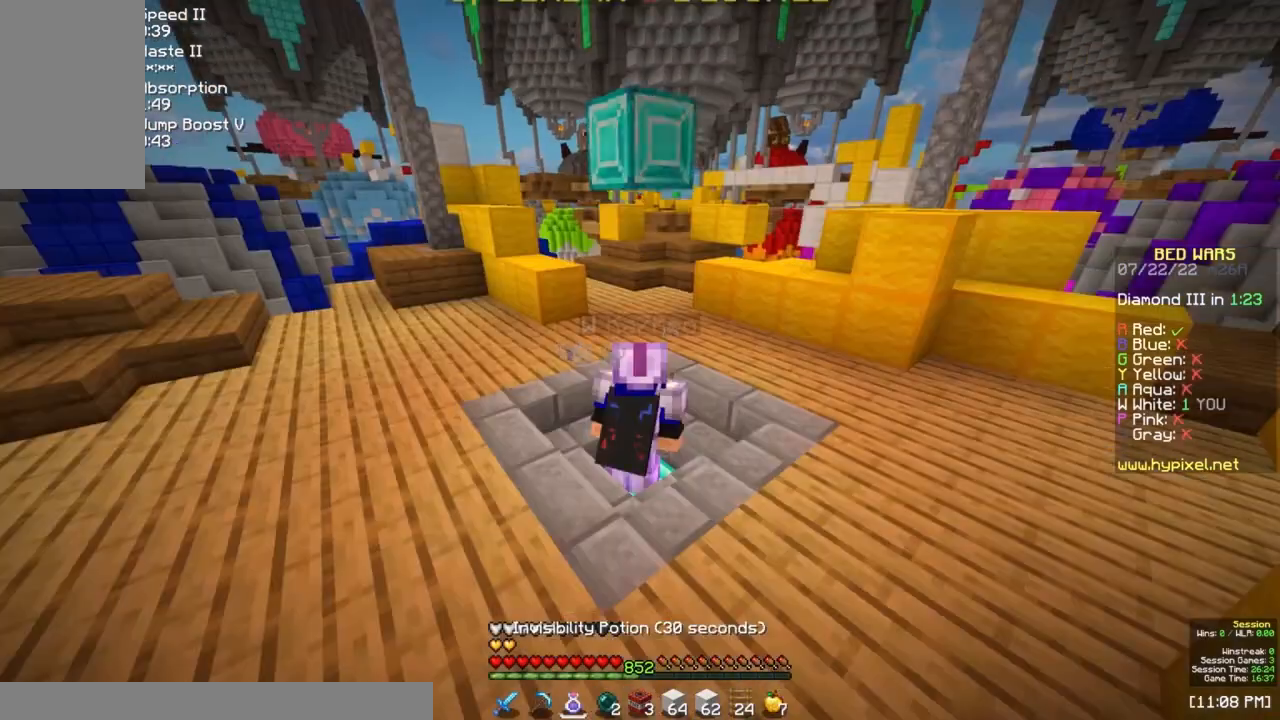
{"keys": [], "mouse": ["right"], "events": []}
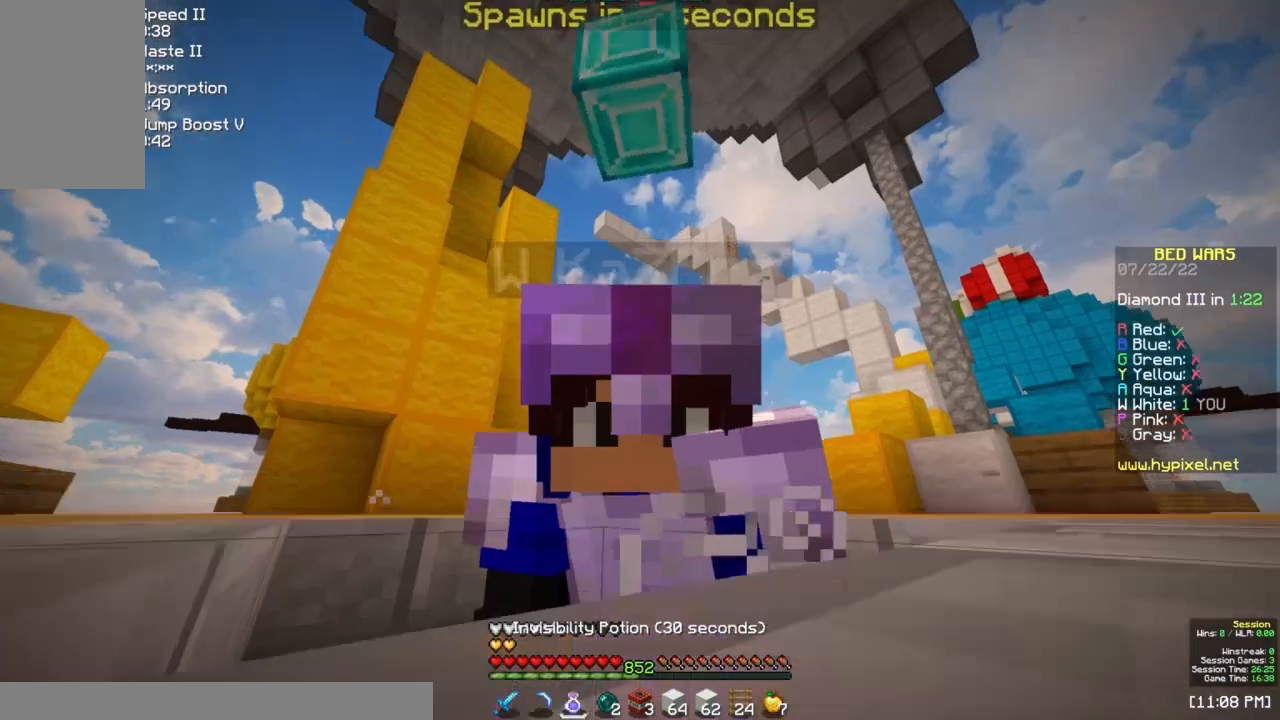
{"keys": ["d", "w"], "mouse": ["right"], "events": [[450, "d", "down"], [450, "w", "down"]]}
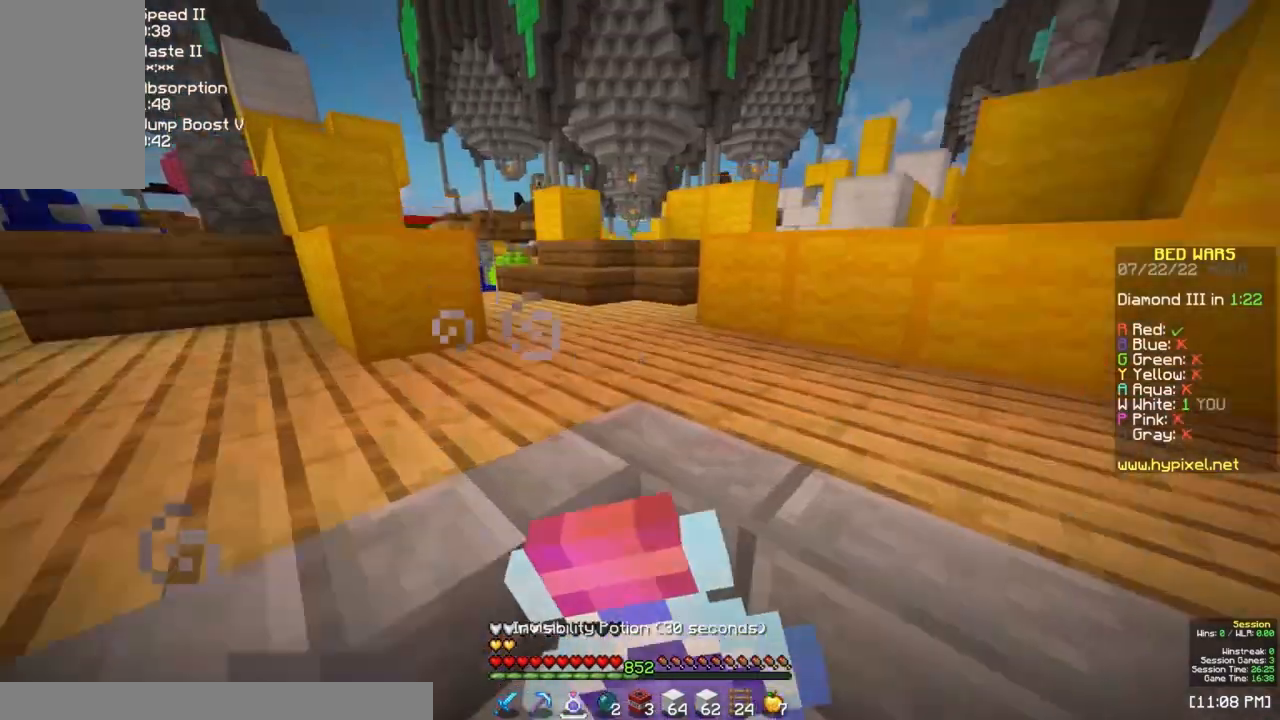
{"keys": ["w"], "mouse": ["right"], "events": [[50, "d", "up"]]}
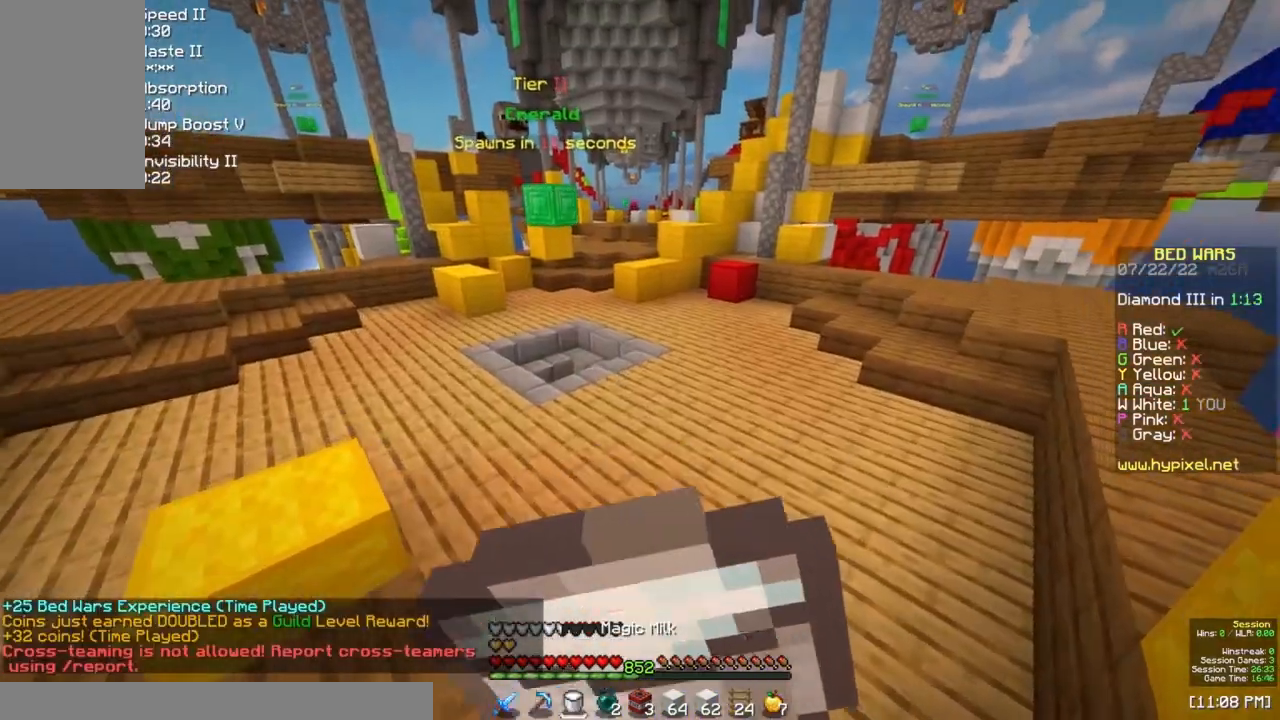
{"keys": ["w"], "mouse": ["right"], "events": []}
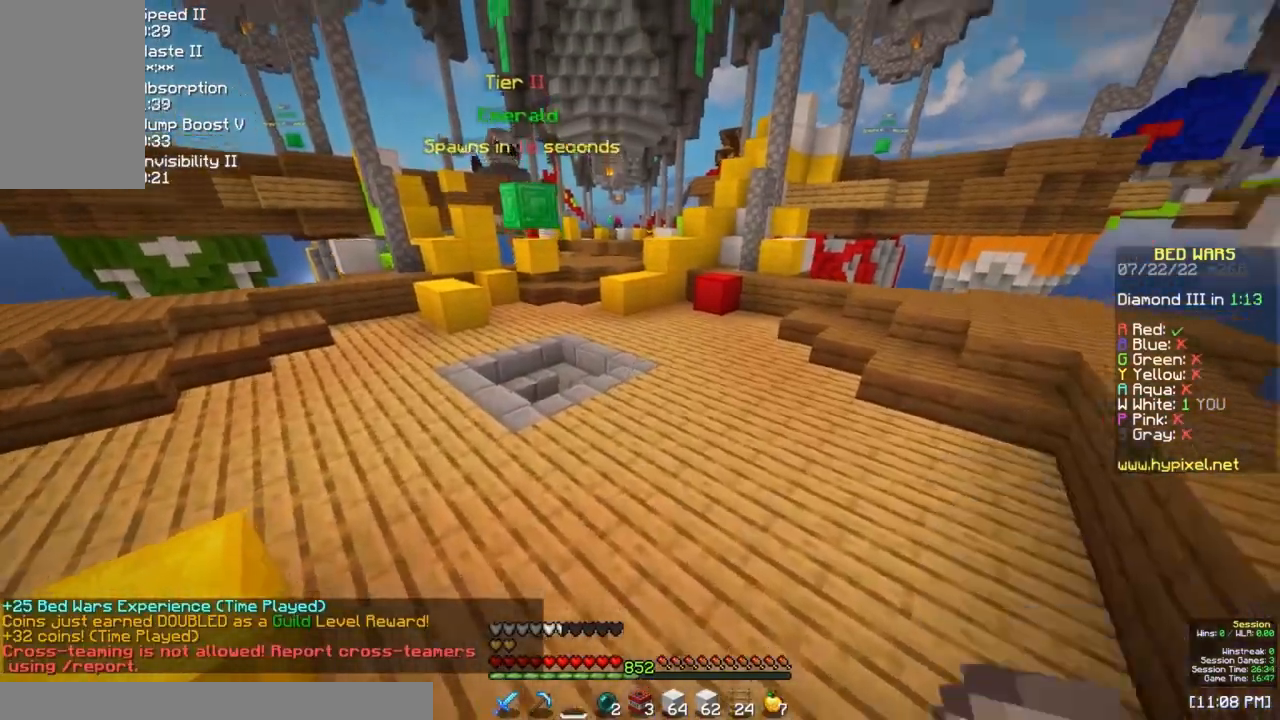
{"keys": ["w"], "mouse": [], "events": [[217, "mouse_right", "up"]]}
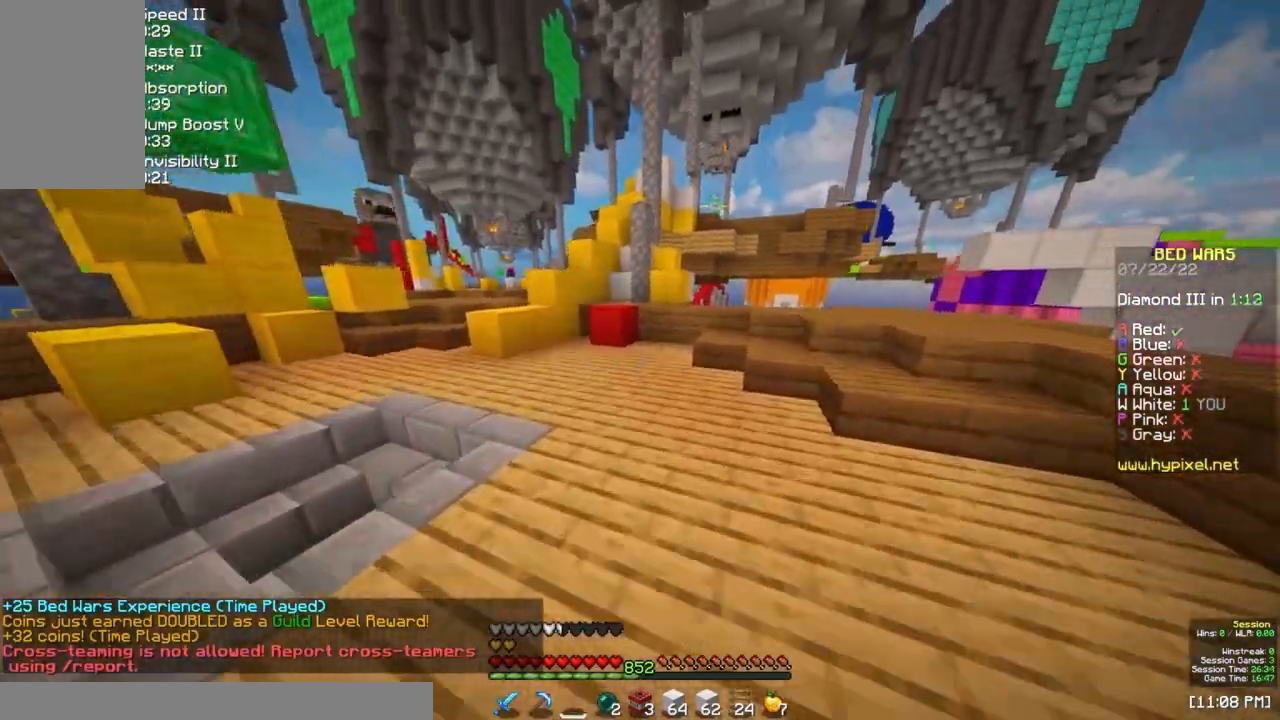
{"keys": ["w"], "mouse": [], "events": []}
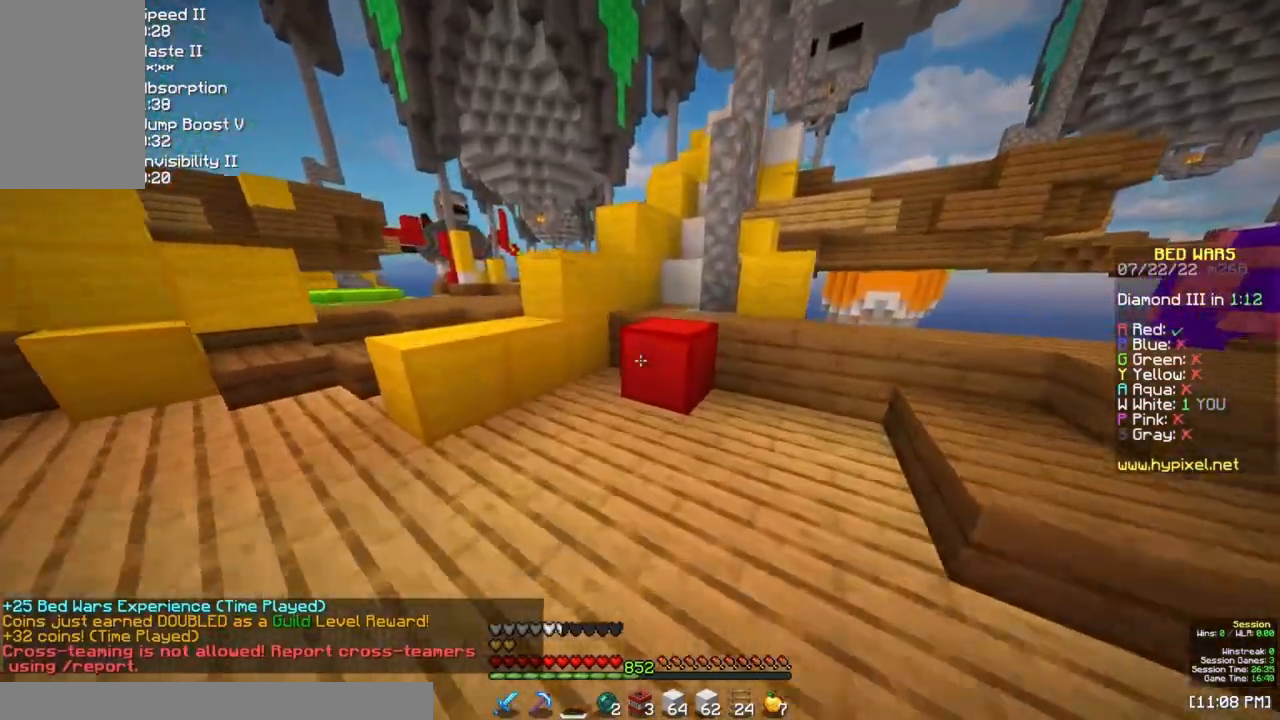
{"keys": ["w"], "mouse": [], "events": [[83, "space", "down"], [333, "space", "up"]]}
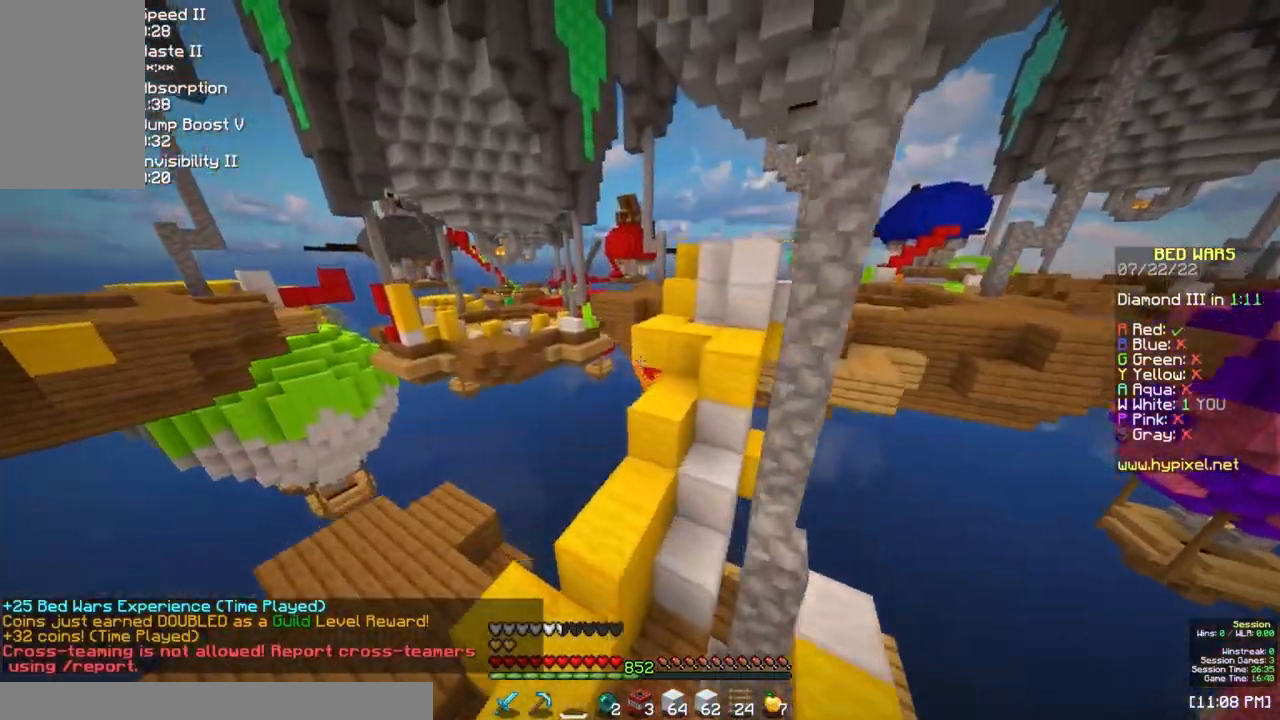
{"keys": ["w"], "mouse": [], "events": [[17, "a", "down"], [33, "a", "up"], [33, "space", "down"], [83, "space", "up"]]}
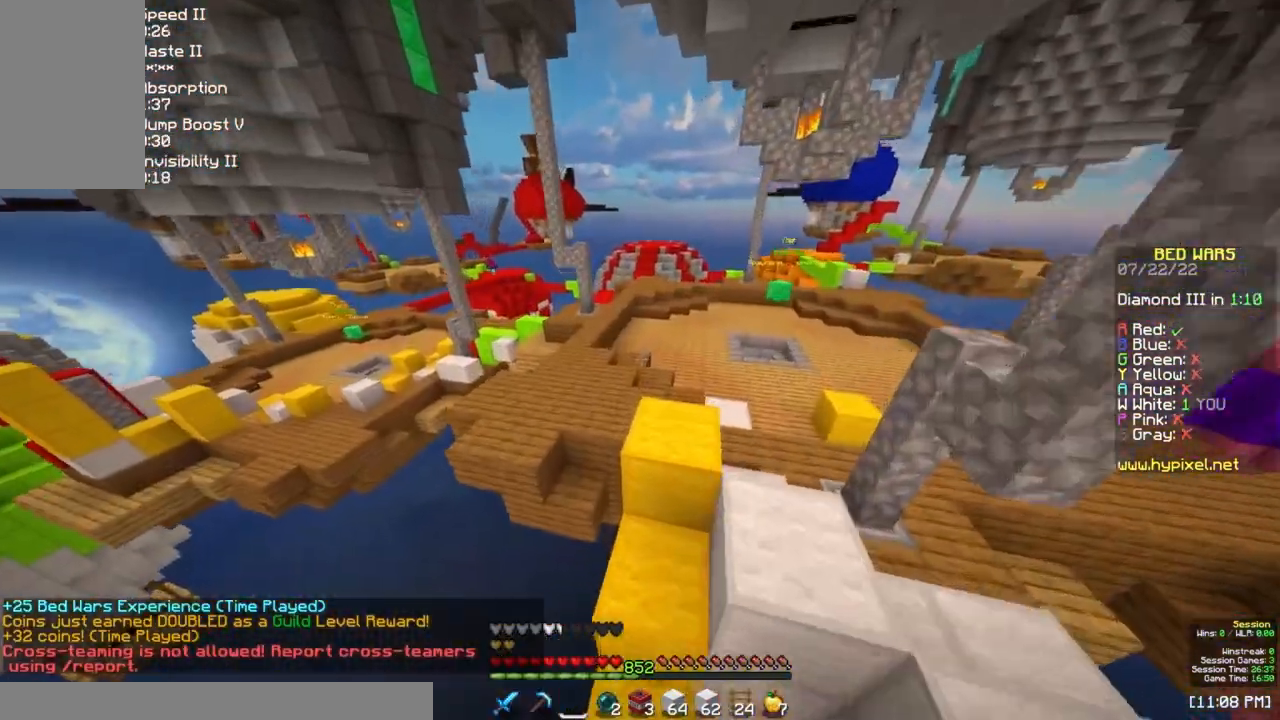
{"keys": ["w"], "mouse": [], "events": [[67, "space", "down"], [100, "w", "up"], [233, "w", "down"], [367, "space", "up"]]}